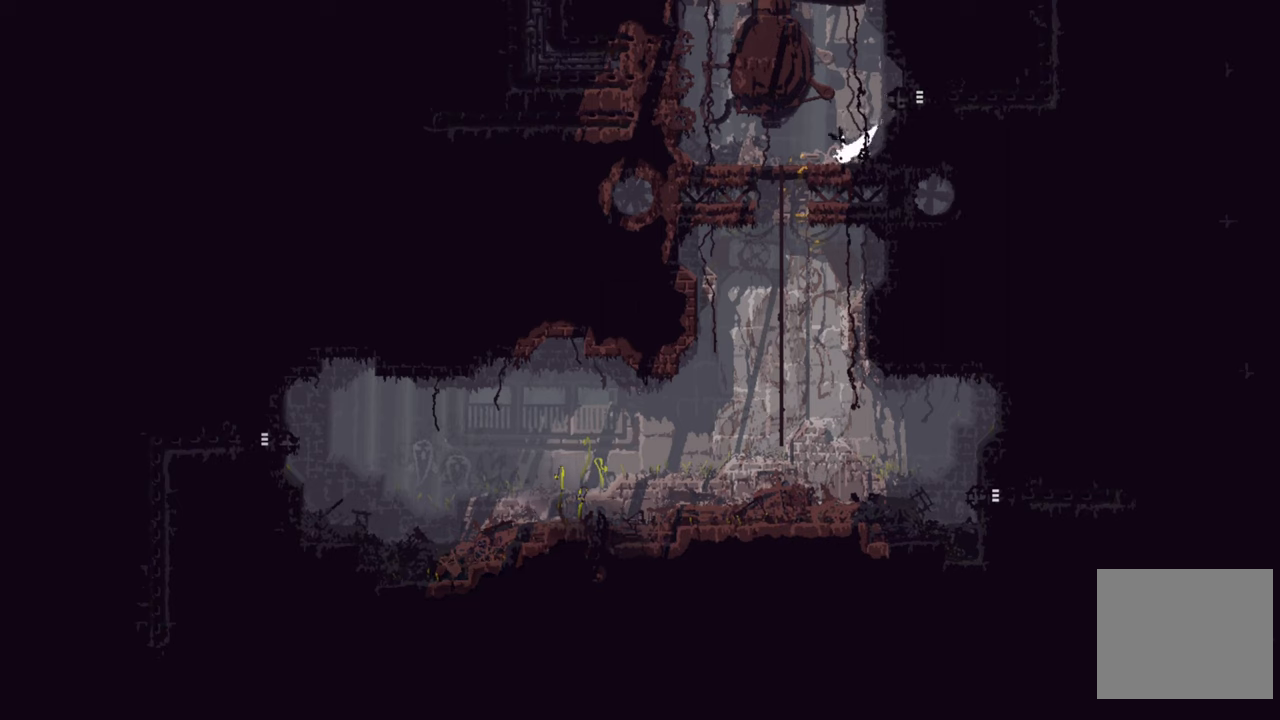
Gameplay with a controller (Xbox layout); each line is a JSON object with the inputs held at the frame after it. "events" lists button and stick changes between this image and that frame as [ms after this image, input, new state], when the widget could be followed in between.
{"buttons": [], "left_stick": "left", "right_stick": "center", "events": []}
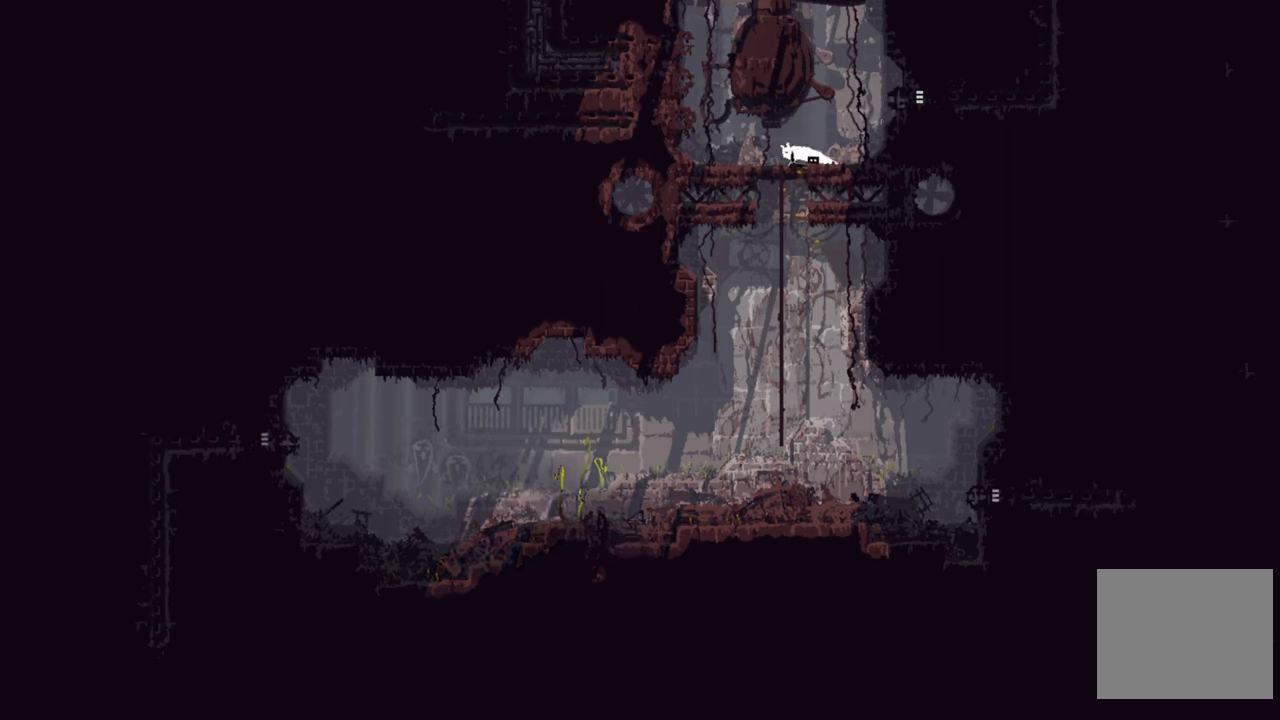
{"buttons": [], "left_stick": "left", "right_stick": "center", "events": []}
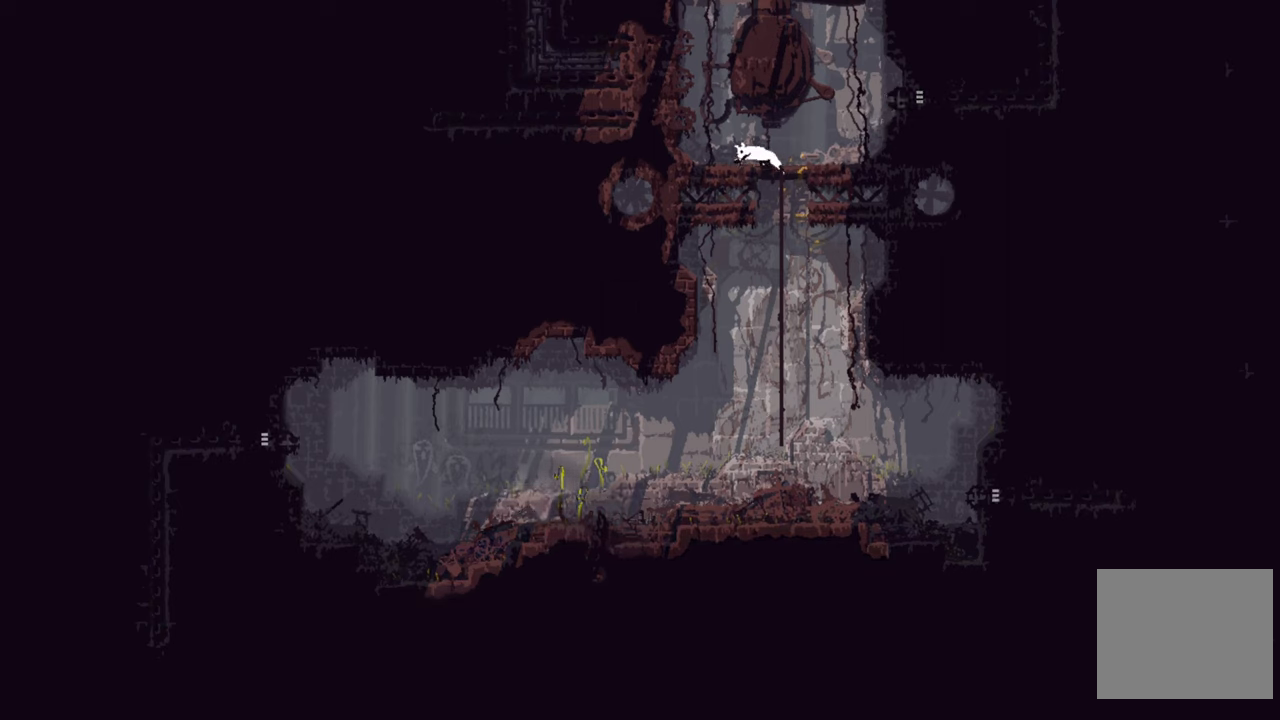
{"buttons": ["A"], "left_stick": "left", "right_stick": "center", "events": [[300, "A", "down"]]}
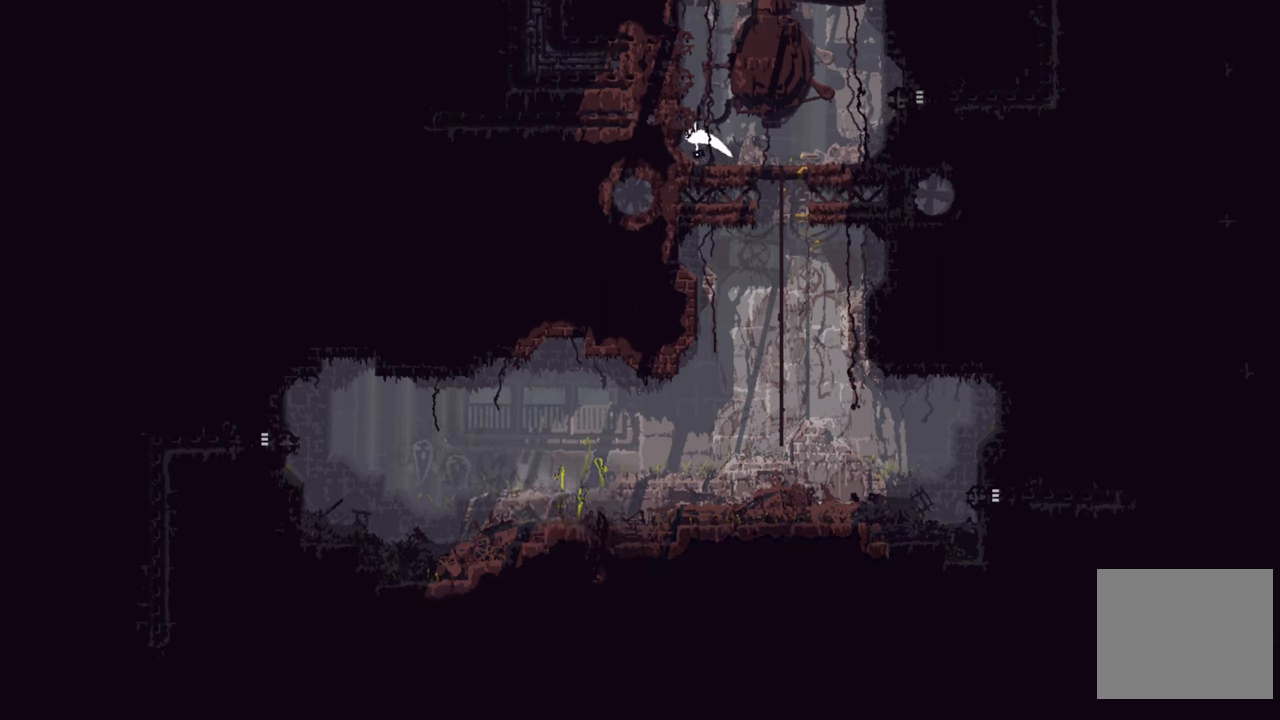
{"buttons": [], "left_stick": "left", "right_stick": "center", "events": [[234, "A", "up"]]}
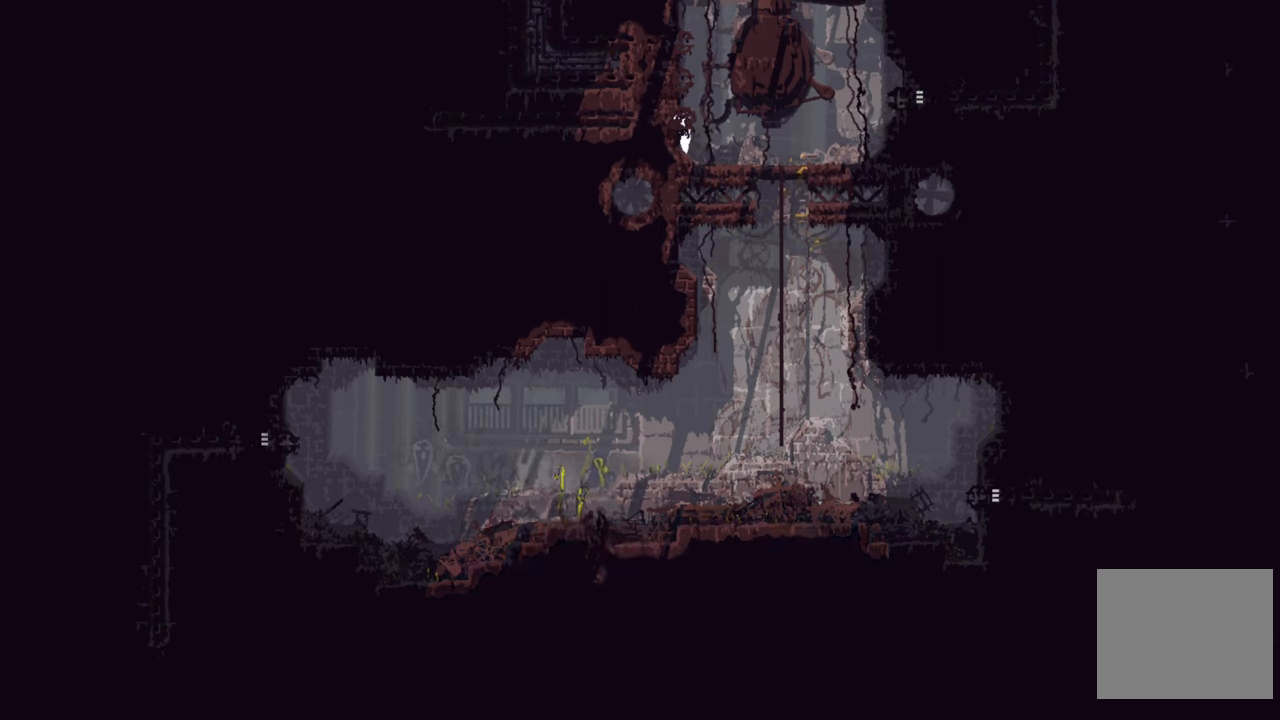
{"buttons": [], "left_stick": "left", "right_stick": "center", "events": []}
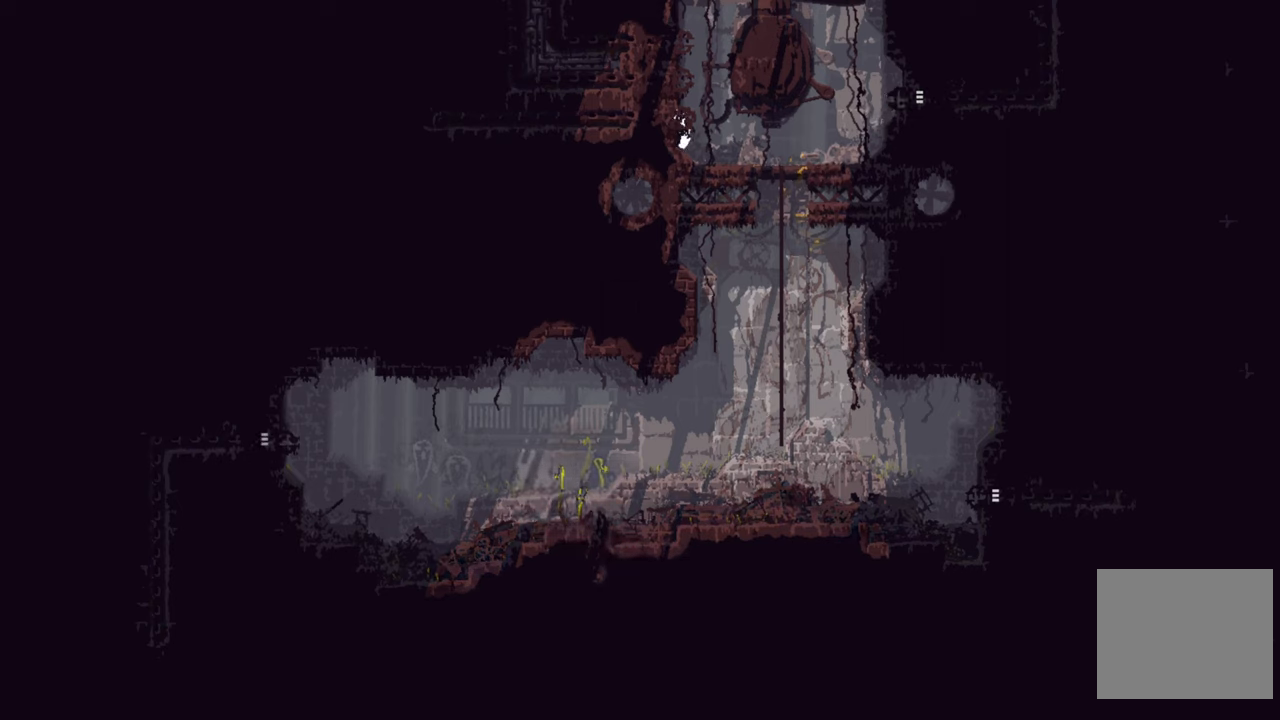
{"buttons": ["A"], "left_stick": "up-left", "right_stick": "center", "events": [[234, "left_stick", "up-left"], [334, "A", "down"]]}
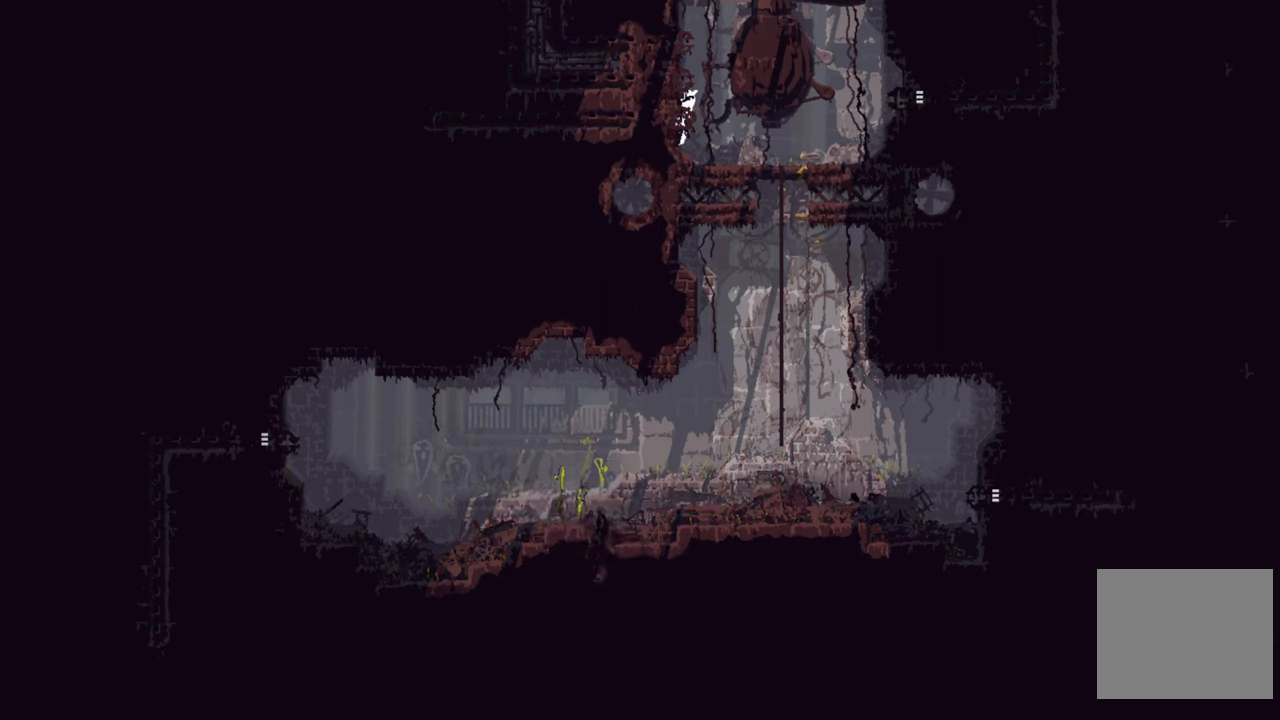
{"buttons": [], "left_stick": "left", "right_stick": "center", "events": [[300, "A", "up"], [334, "left_stick", "left"]]}
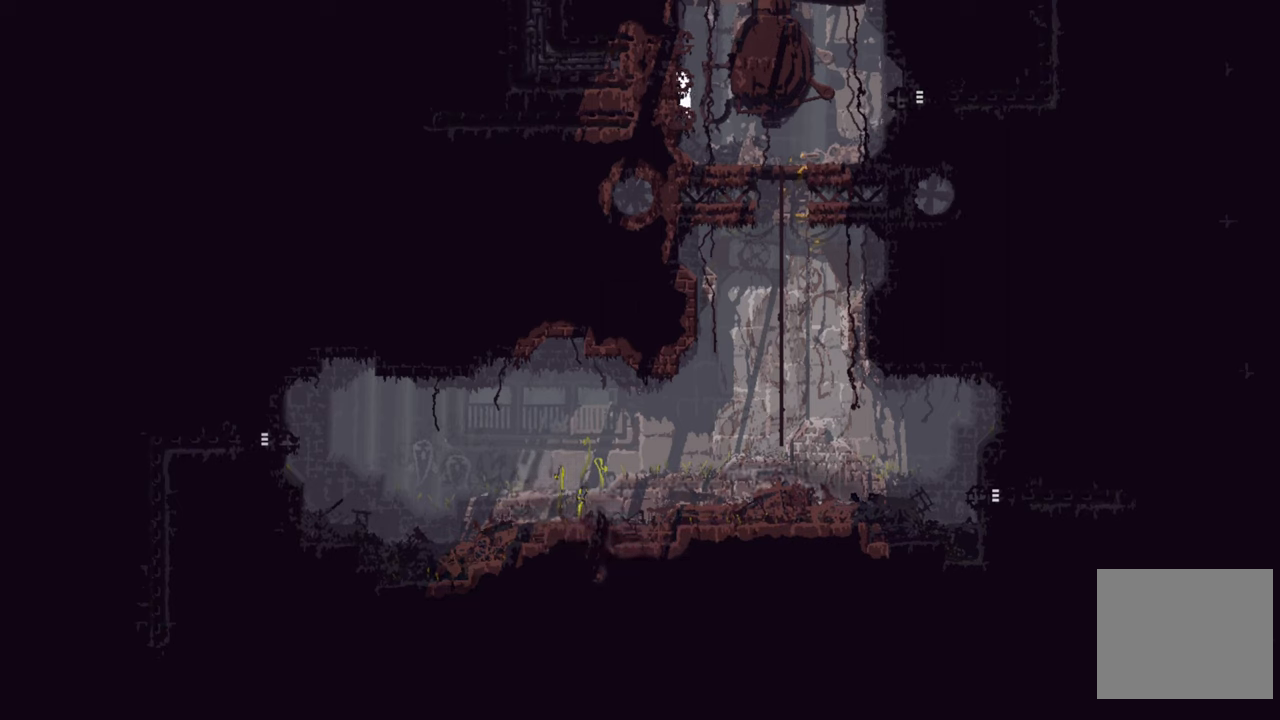
{"buttons": ["A"], "left_stick": "left", "right_stick": "center", "events": [[267, "A", "down"]]}
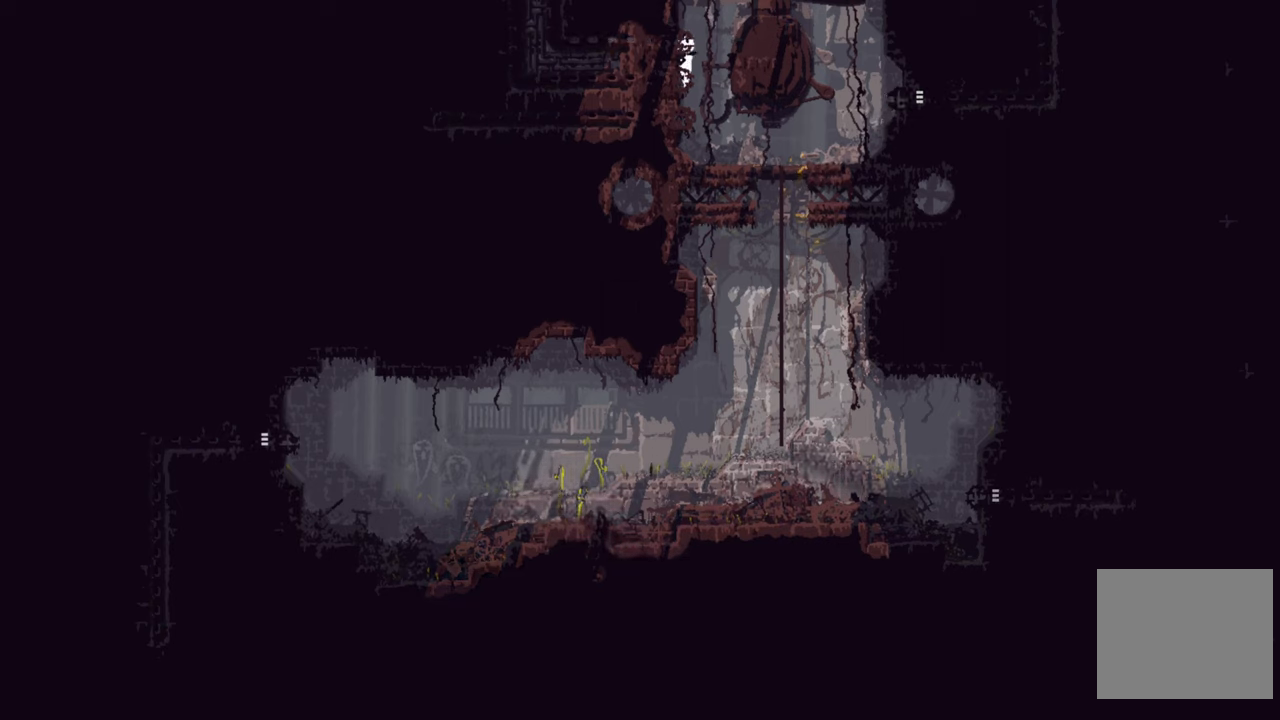
{"buttons": [], "left_stick": "left", "right_stick": "center", "events": [[117, "A", "up"]]}
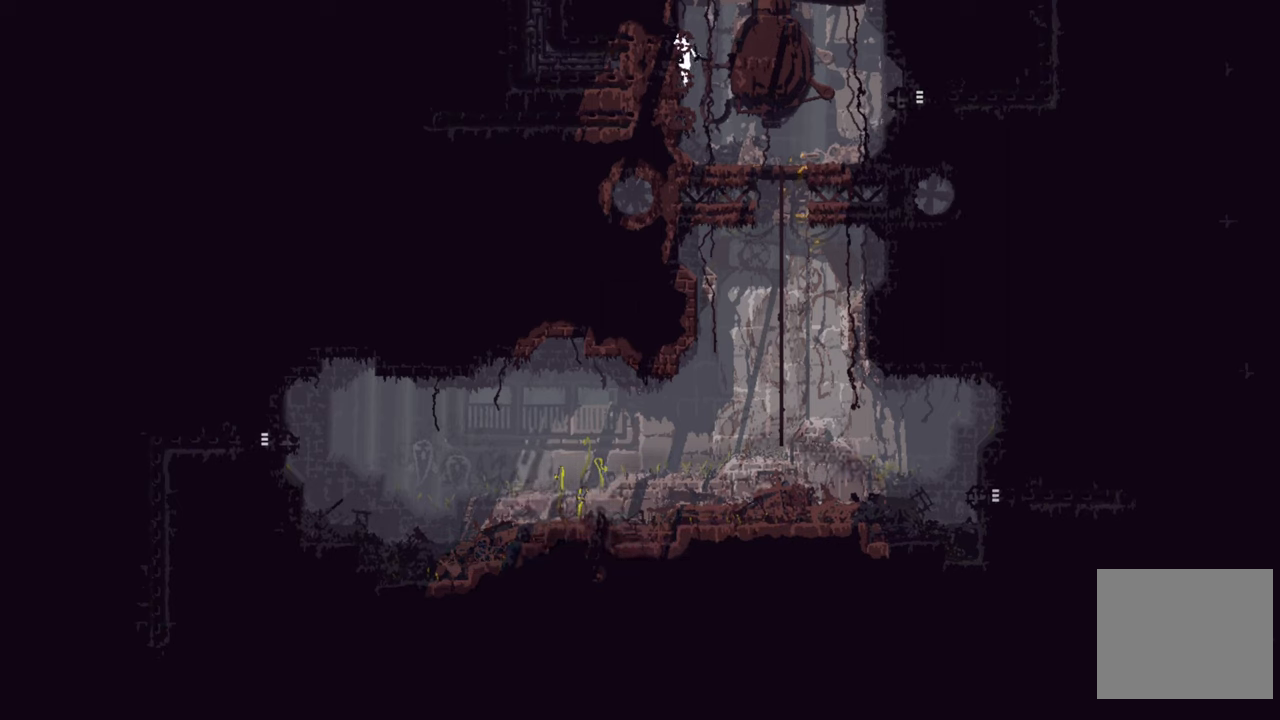
{"buttons": [], "left_stick": "left", "right_stick": "center", "events": [[67, "A", "down"], [300, "A", "up"]]}
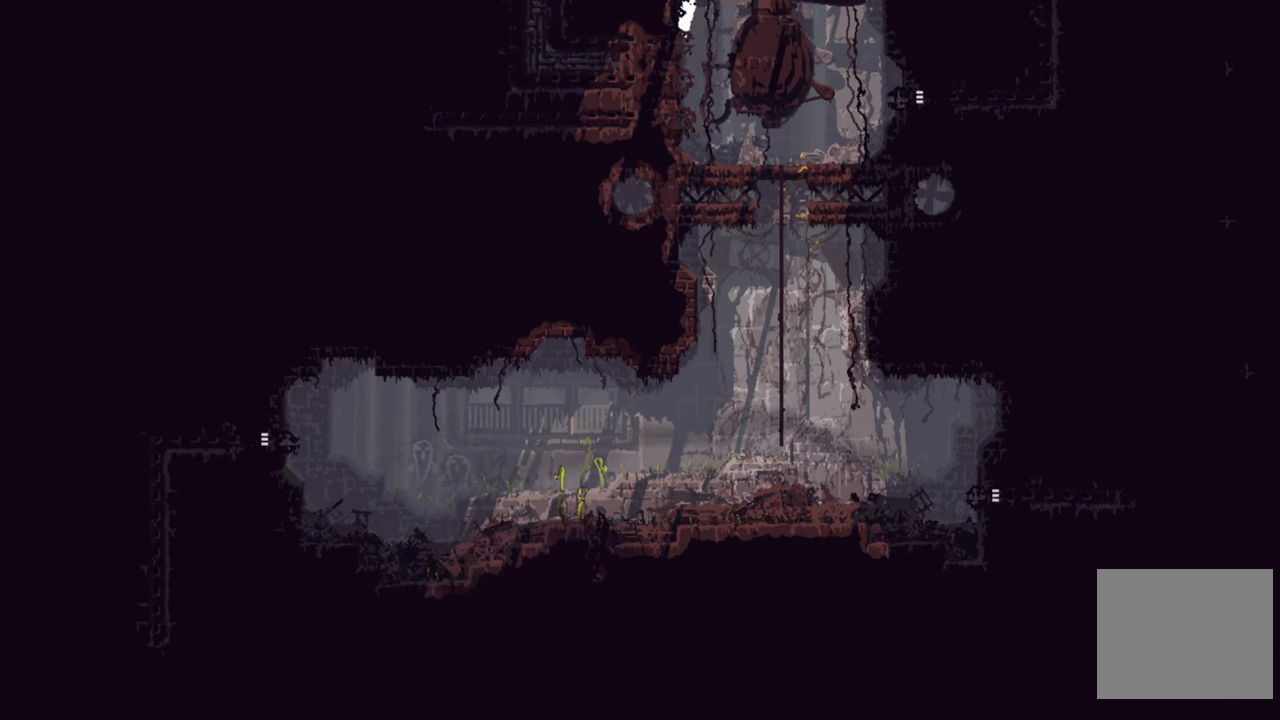
{"buttons": [], "left_stick": "left", "right_stick": "center", "events": []}
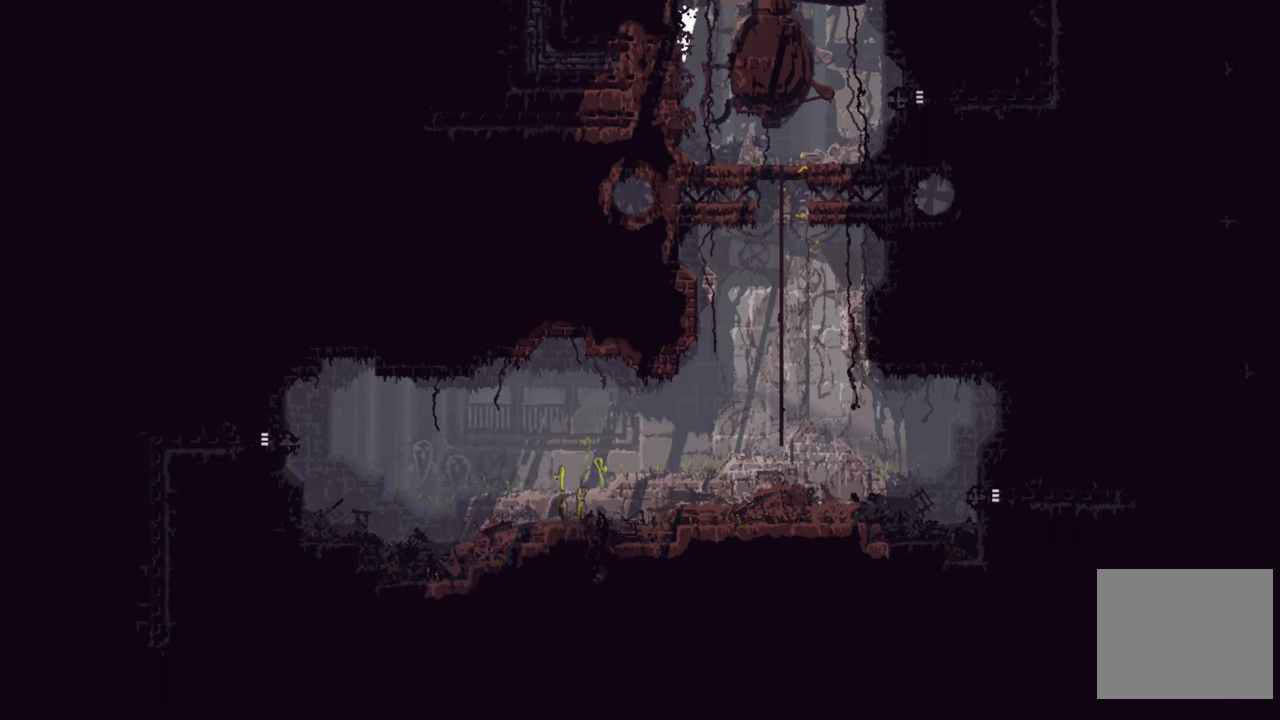
{"buttons": ["A"], "left_stick": "left", "right_stick": "center", "events": [[66, "A", "down"]]}
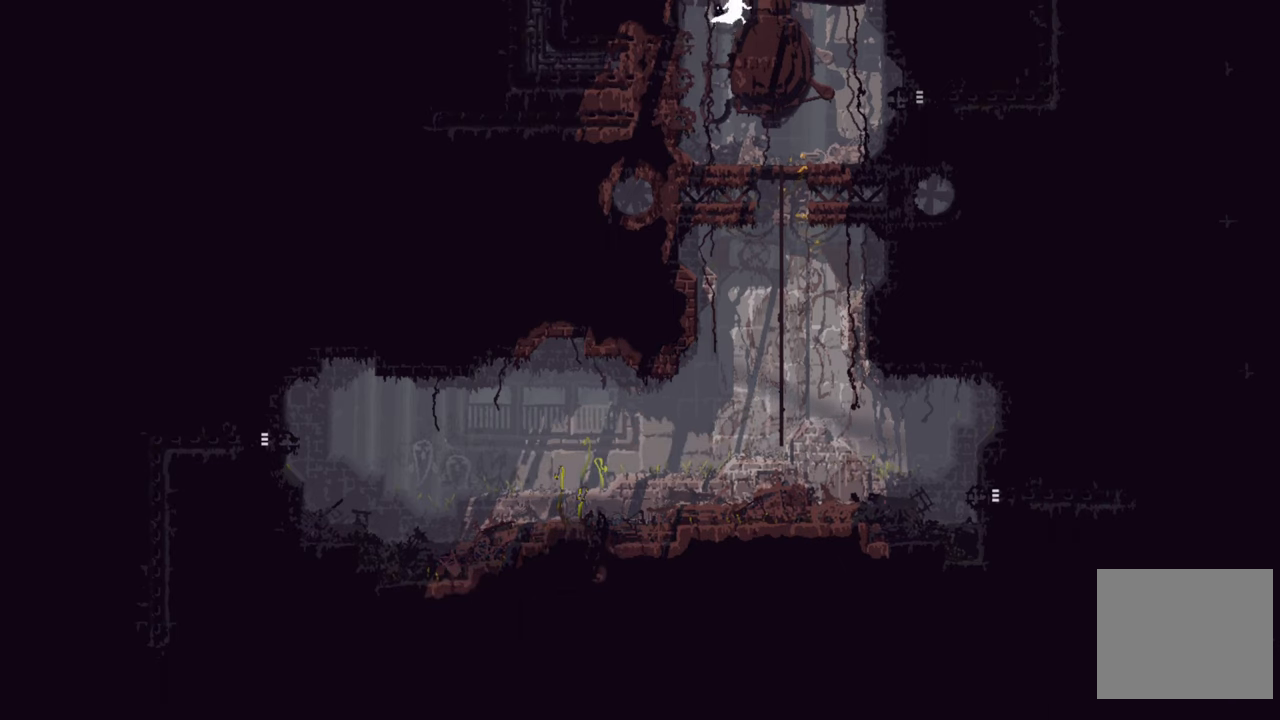
{"buttons": [], "left_stick": "left", "right_stick": "center", "events": [[16, "A", "up"]]}
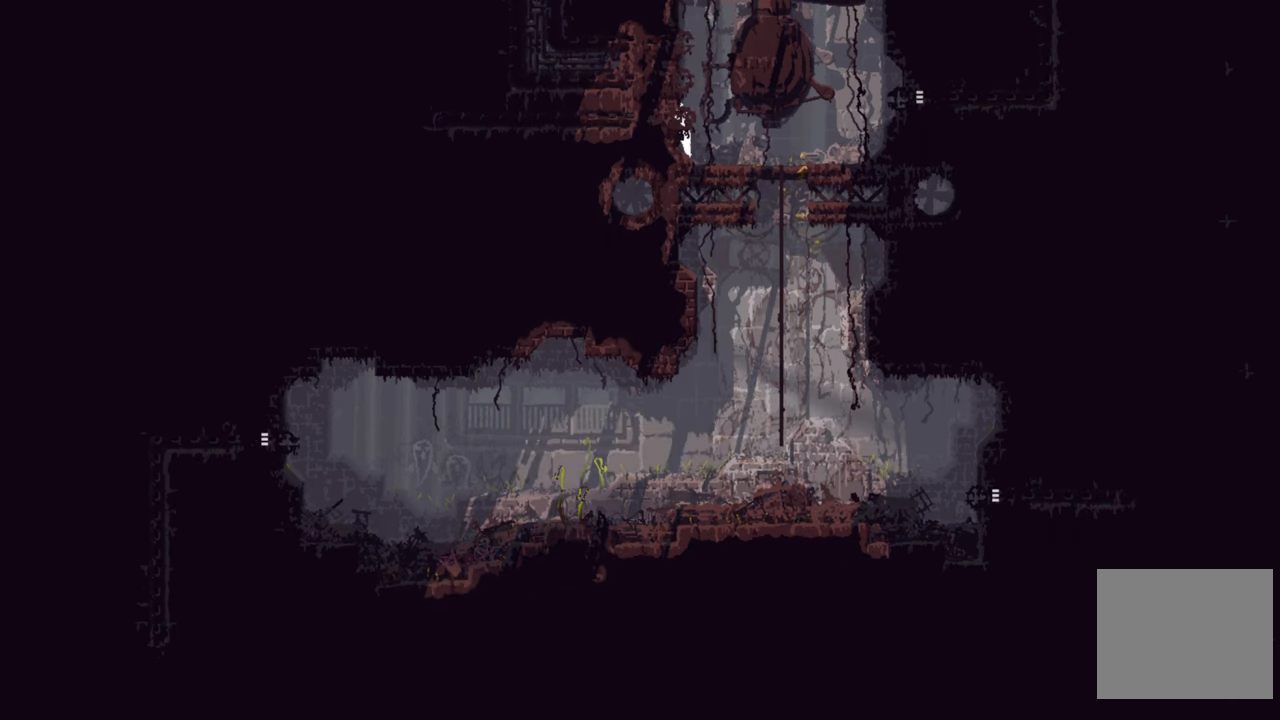
{"buttons": [], "left_stick": "left", "right_stick": "center", "events": [[100, "A", "down"], [350, "A", "up"]]}
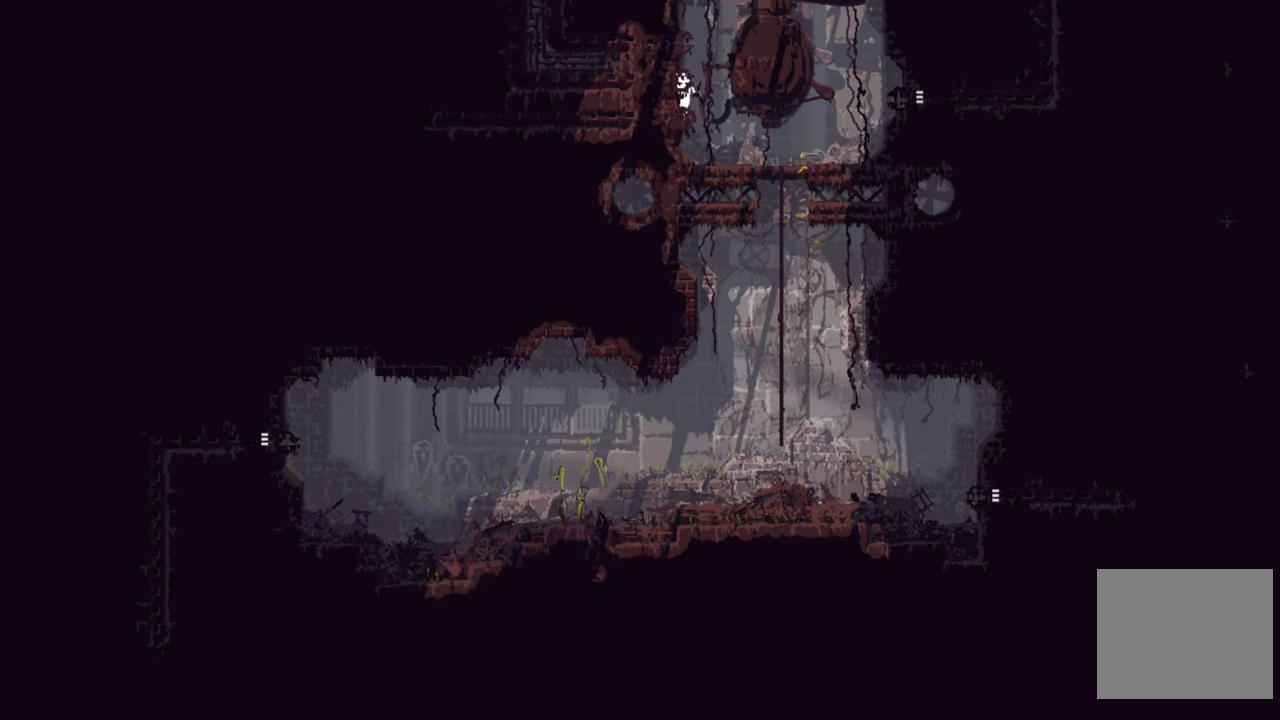
{"buttons": [], "left_stick": "right", "right_stick": "center", "events": [[100, "left_stick", "right"], [266, "A", "down"], [383, "A", "up"]]}
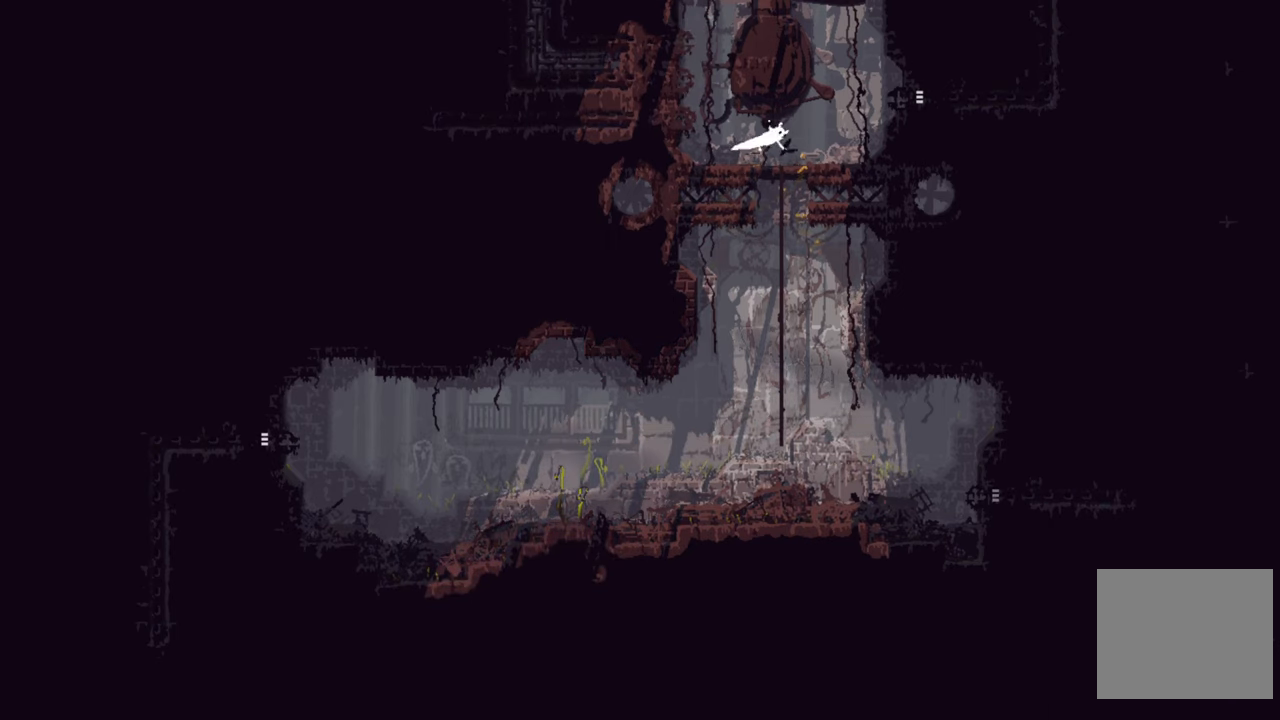
{"buttons": ["A"], "left_stick": "right", "right_stick": "center", "events": [[433, "A", "down"]]}
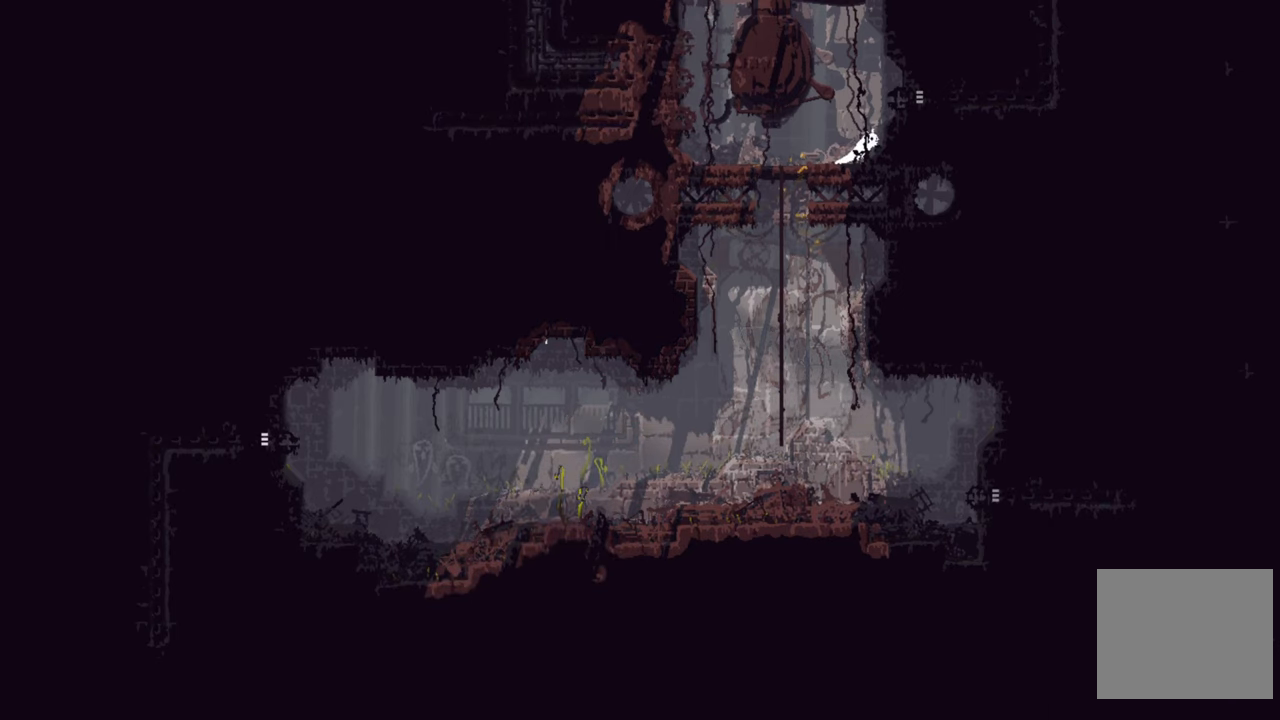
{"buttons": [], "left_stick": "right", "right_stick": "center", "events": [[333, "A", "up"]]}
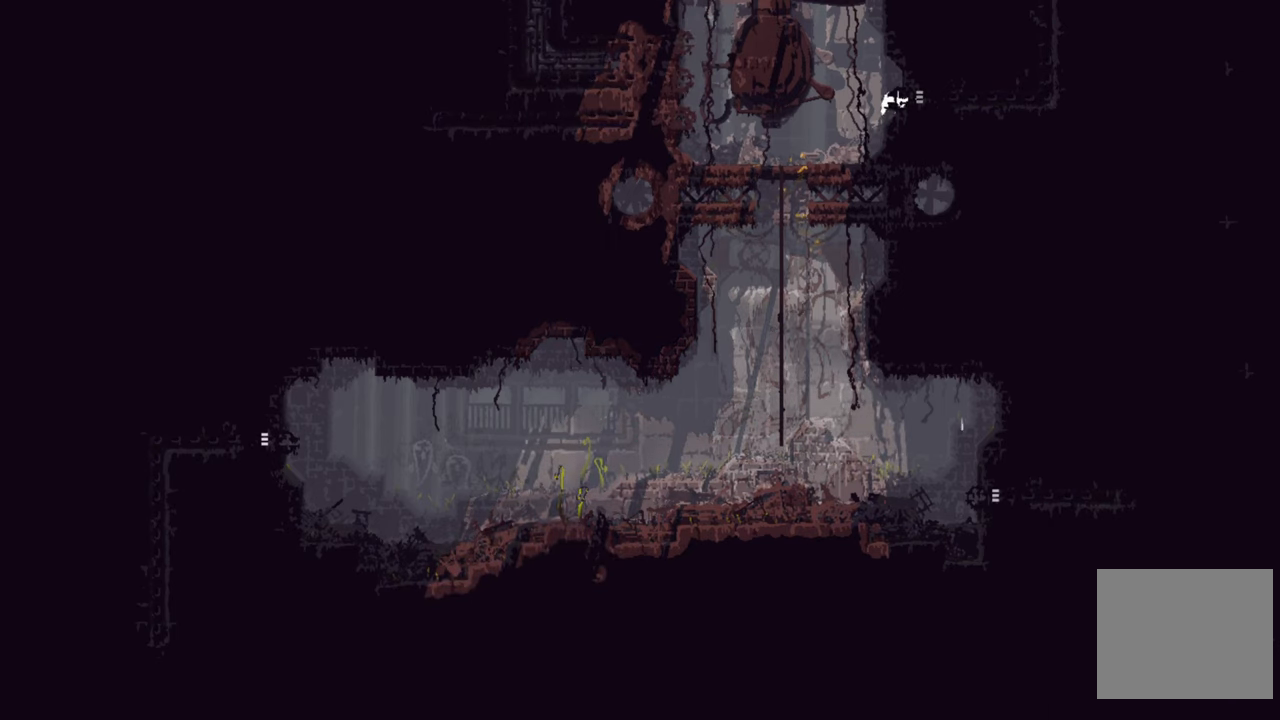
{"buttons": [], "left_stick": "right", "right_stick": "center", "events": []}
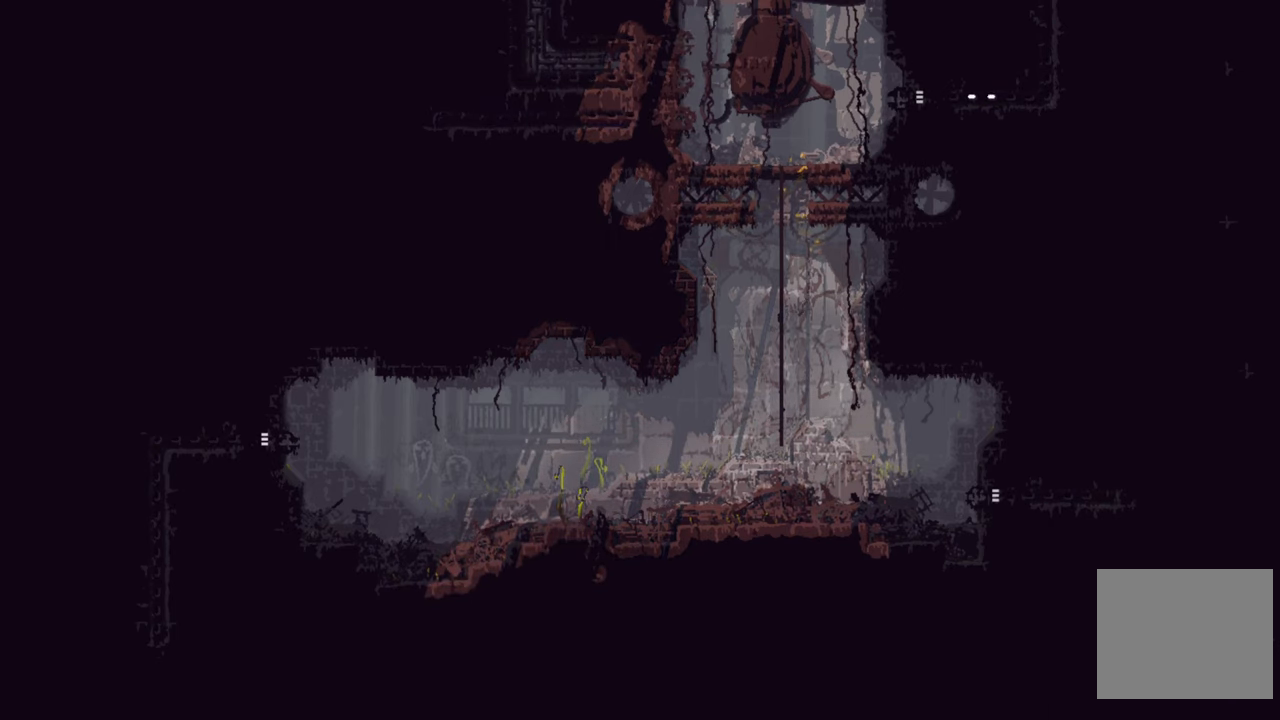
{"buttons": [], "left_stick": "right", "right_stick": "center", "events": []}
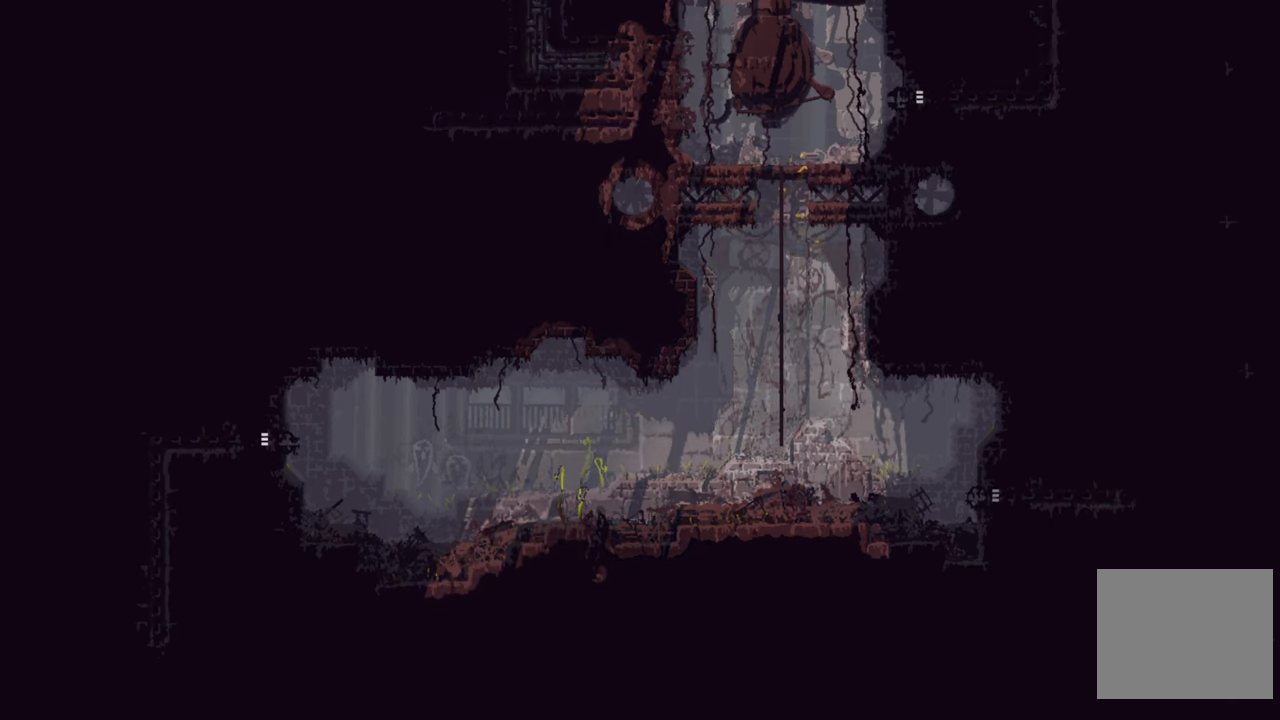
{"buttons": [], "left_stick": "right", "right_stick": "center", "events": []}
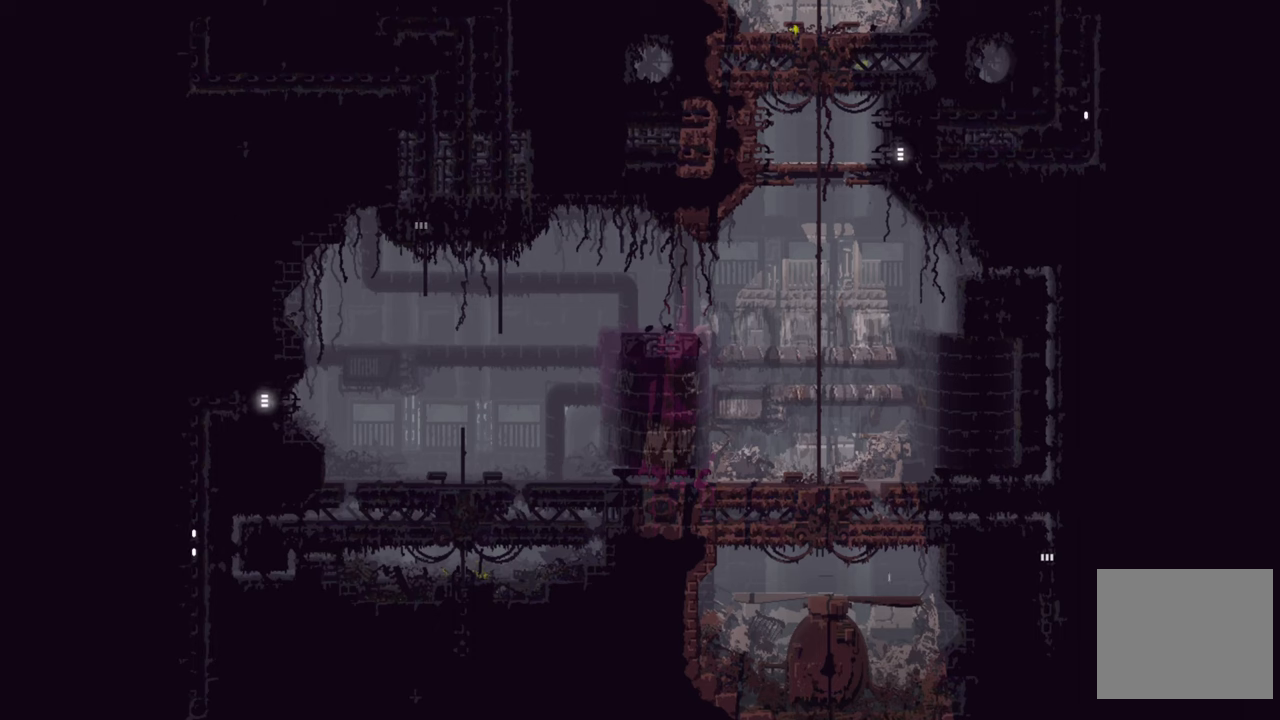
{"buttons": [], "left_stick": "right", "right_stick": "center", "events": []}
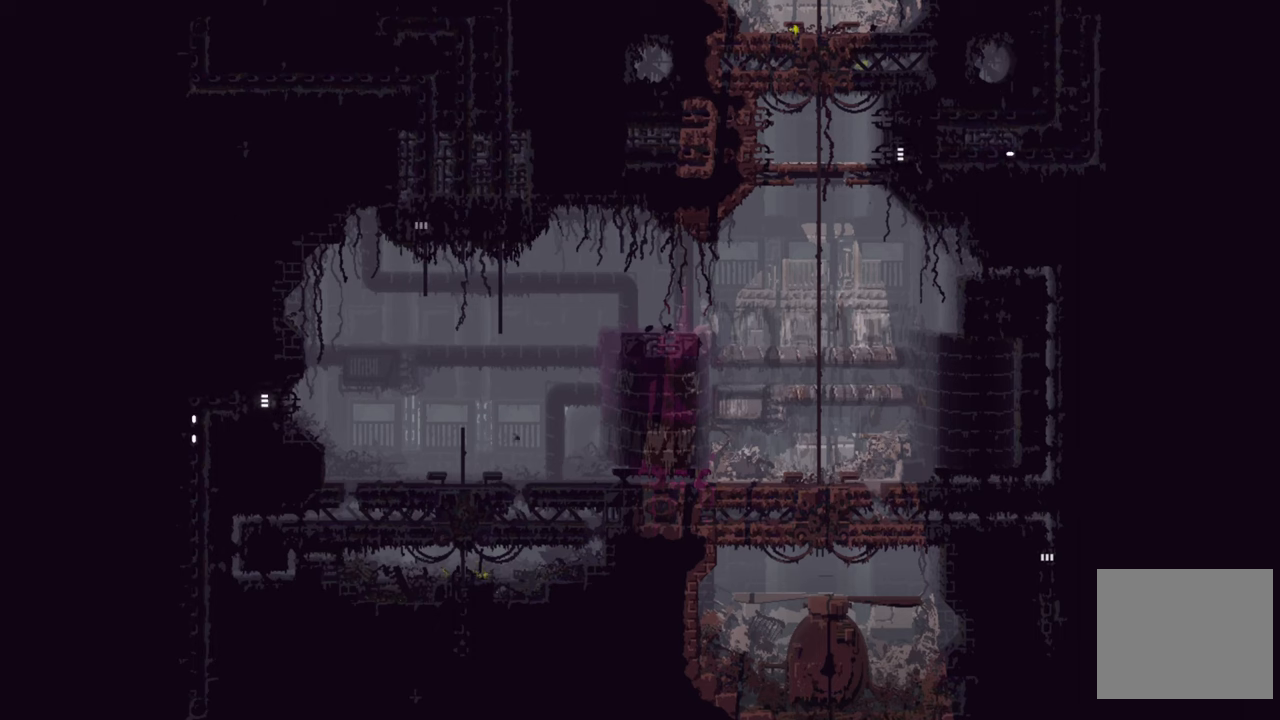
{"buttons": [], "left_stick": "right", "right_stick": "center", "events": []}
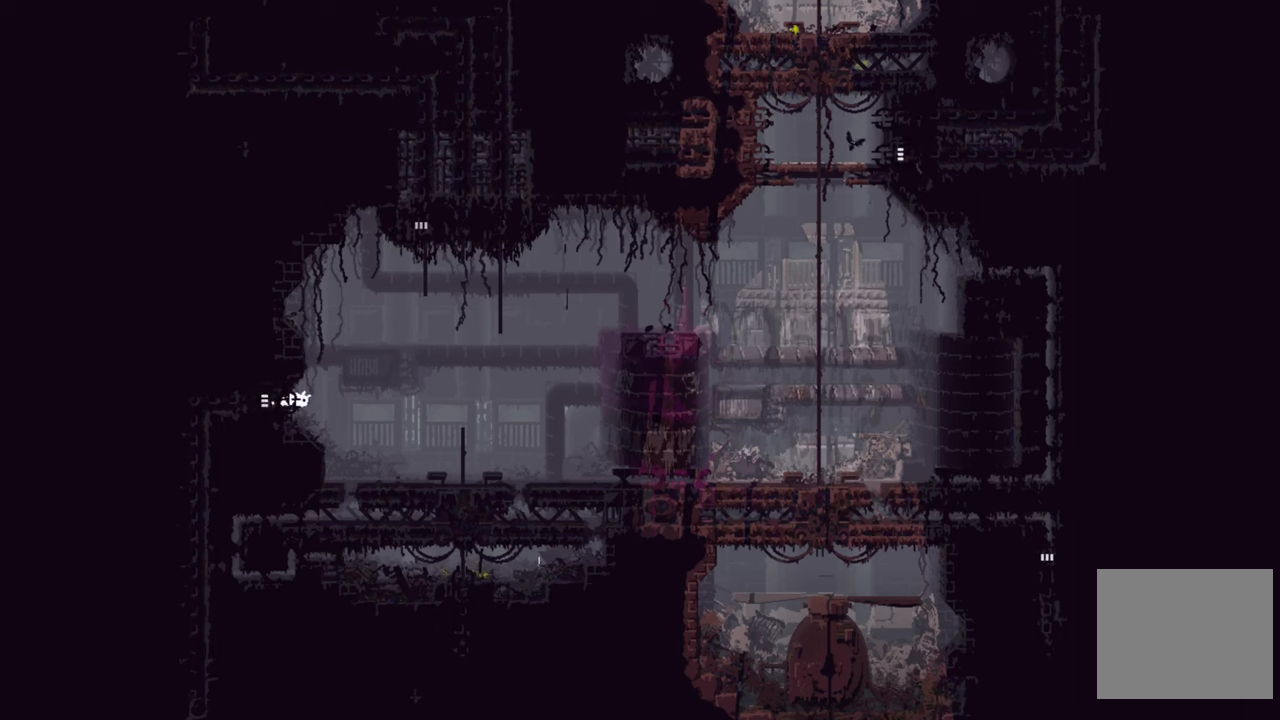
{"buttons": [], "left_stick": "right", "right_stick": "center", "events": []}
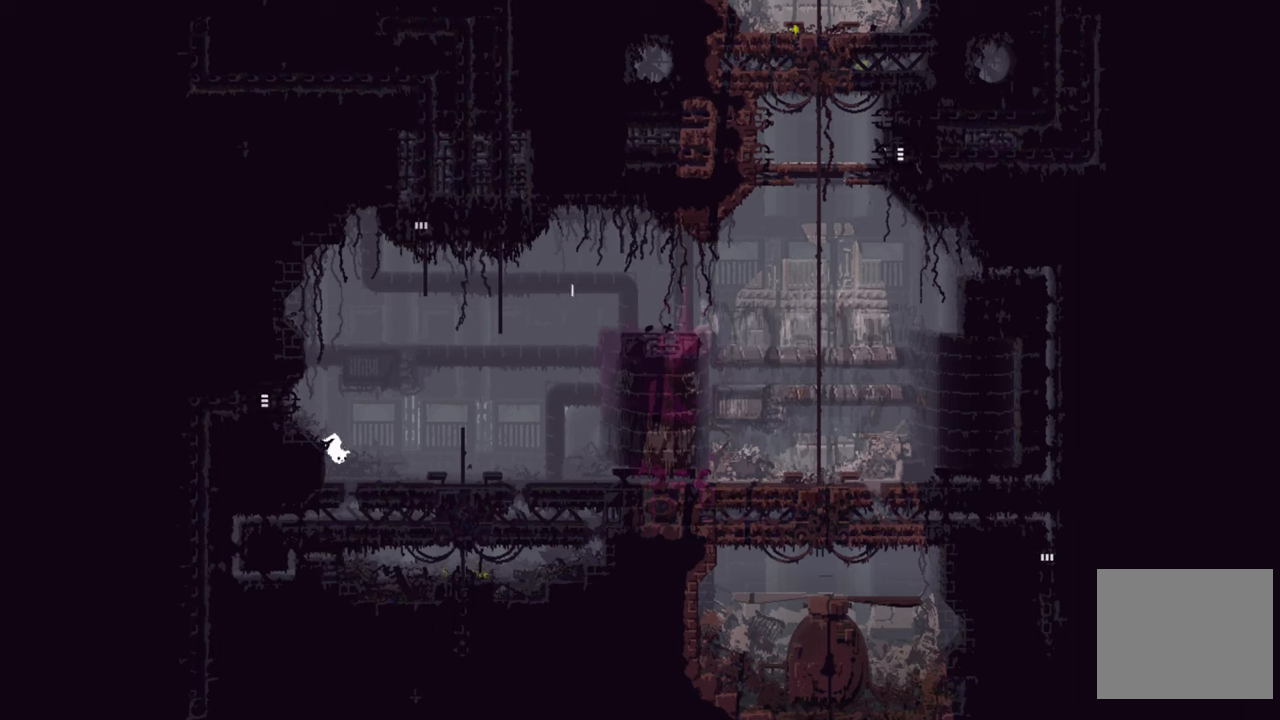
{"buttons": [], "left_stick": "right", "right_stick": "center", "events": []}
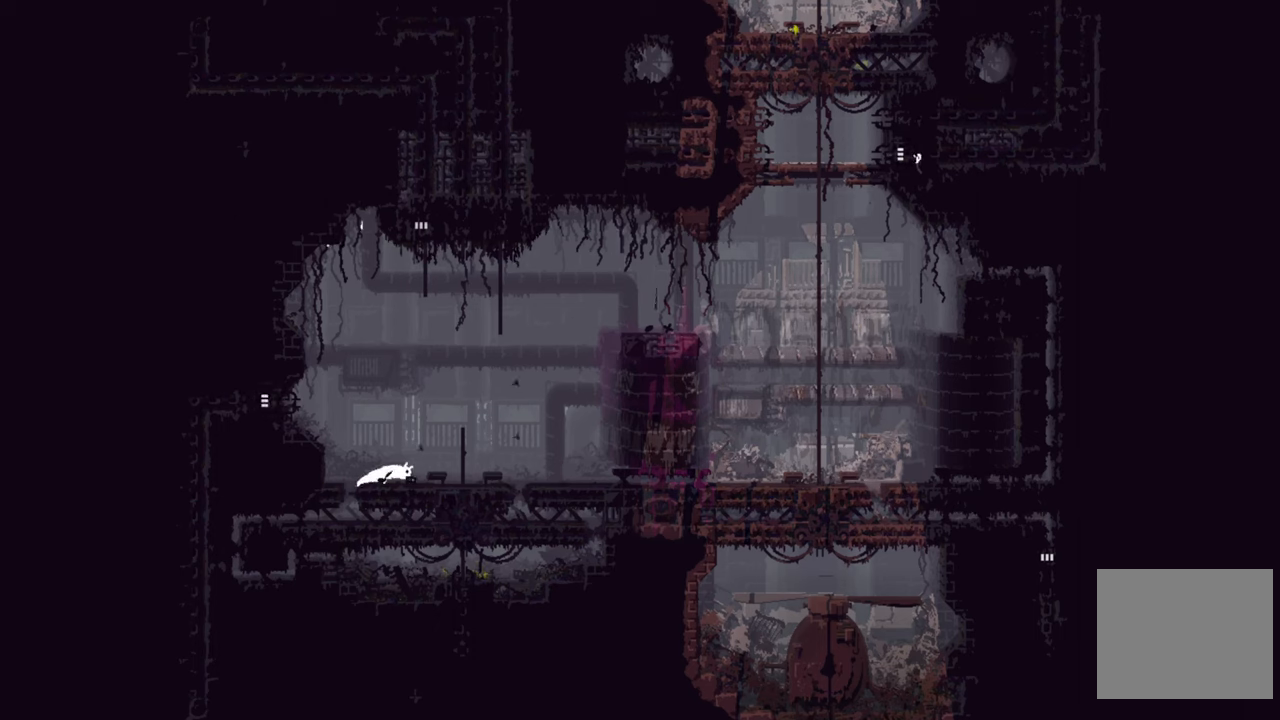
{"buttons": [], "left_stick": "right", "right_stick": "center", "events": []}
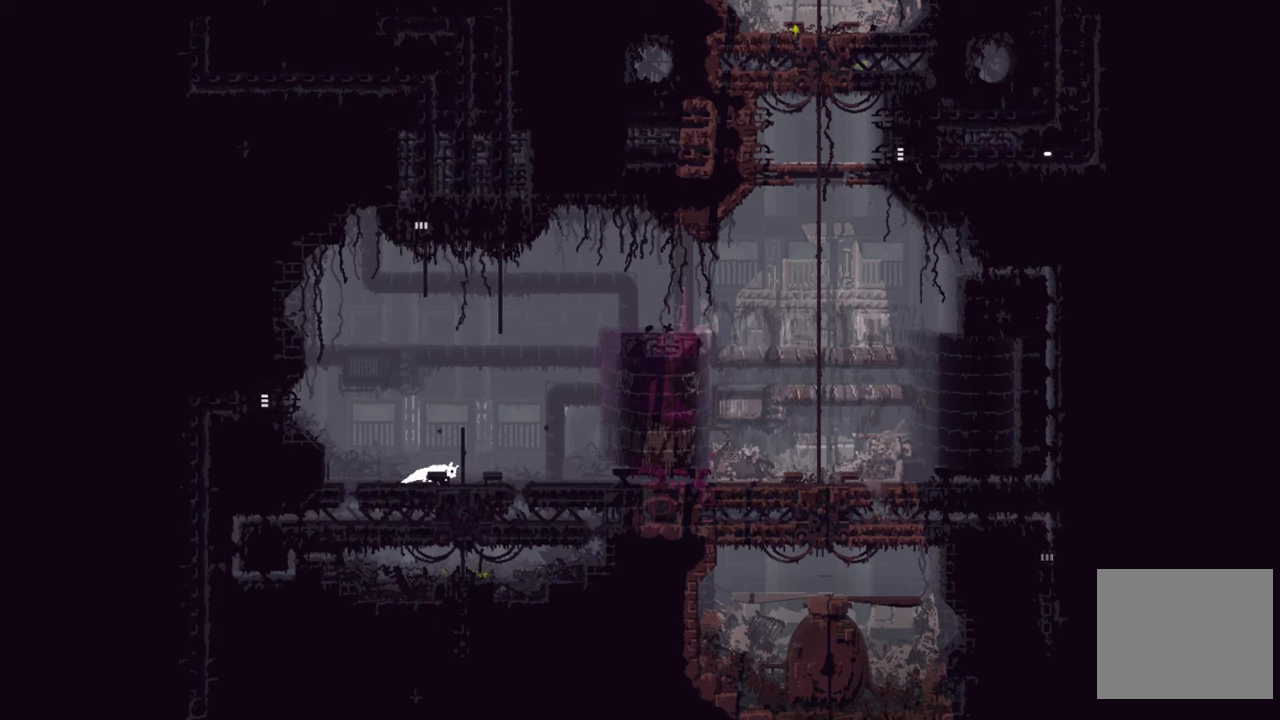
{"buttons": [], "left_stick": "up-right", "right_stick": "center", "events": [[367, "left_stick", "up-right"]]}
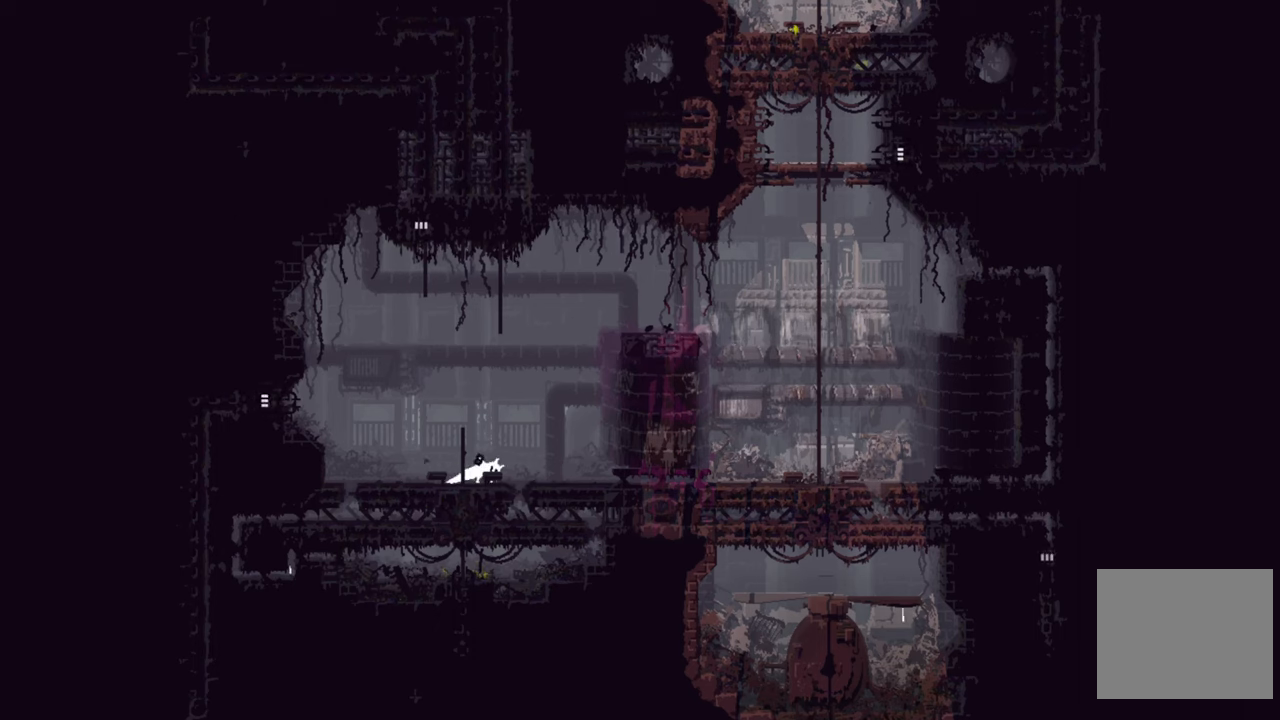
{"buttons": [], "left_stick": "right", "right_stick": "center", "events": [[67, "A", "down"], [133, "A", "up"], [183, "left_stick", "right"]]}
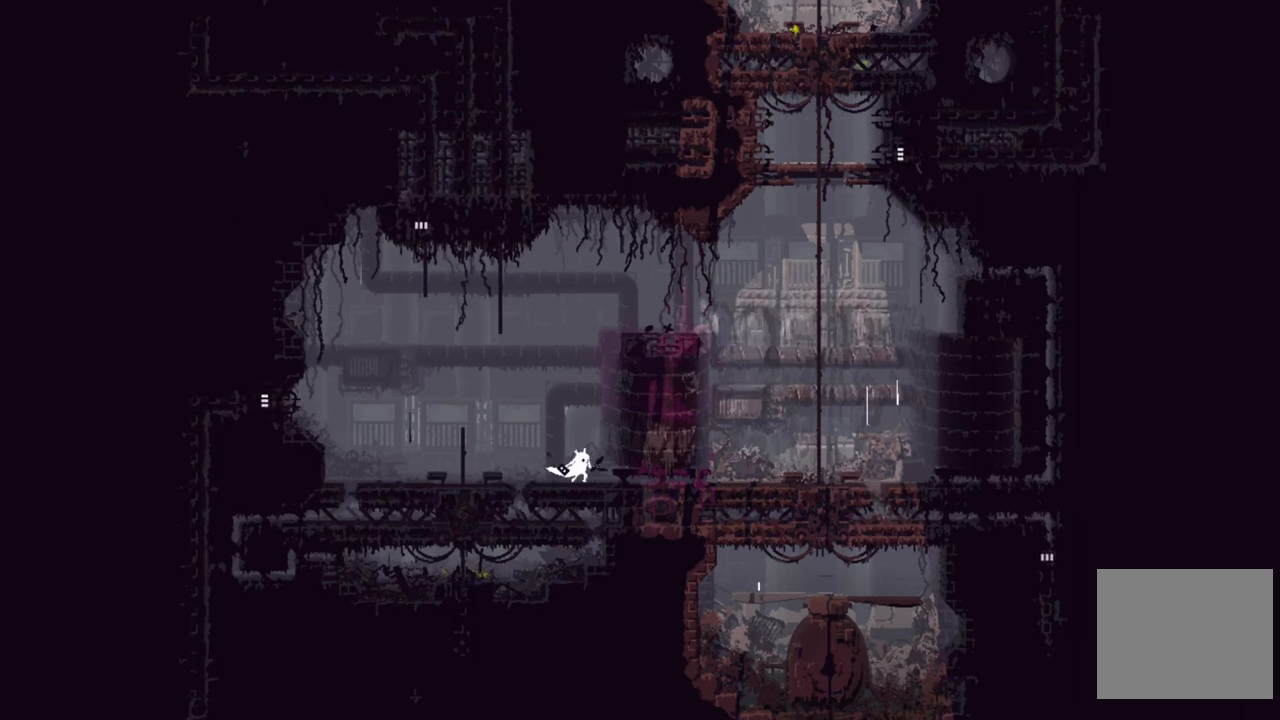
{"buttons": ["A"], "left_stick": "right", "right_stick": "center", "events": [[133, "A", "down"]]}
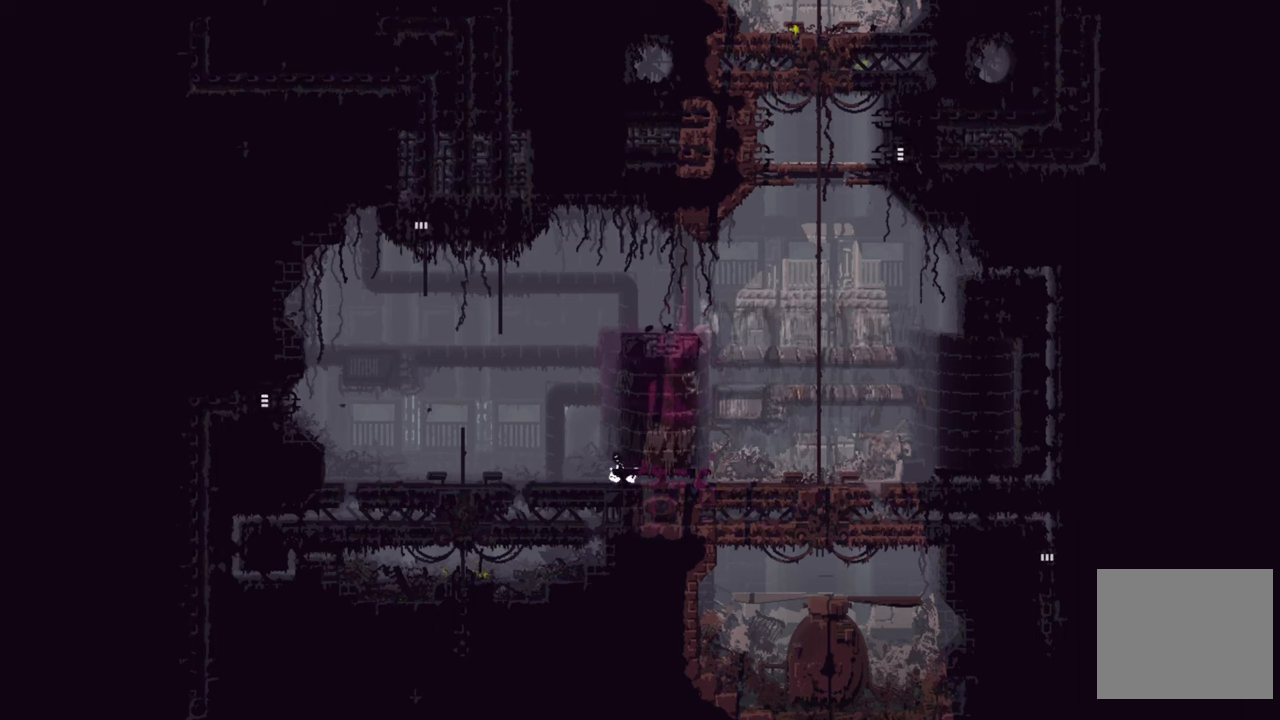
{"buttons": [], "left_stick": "right", "right_stick": "center", "events": [[50, "A", "up"]]}
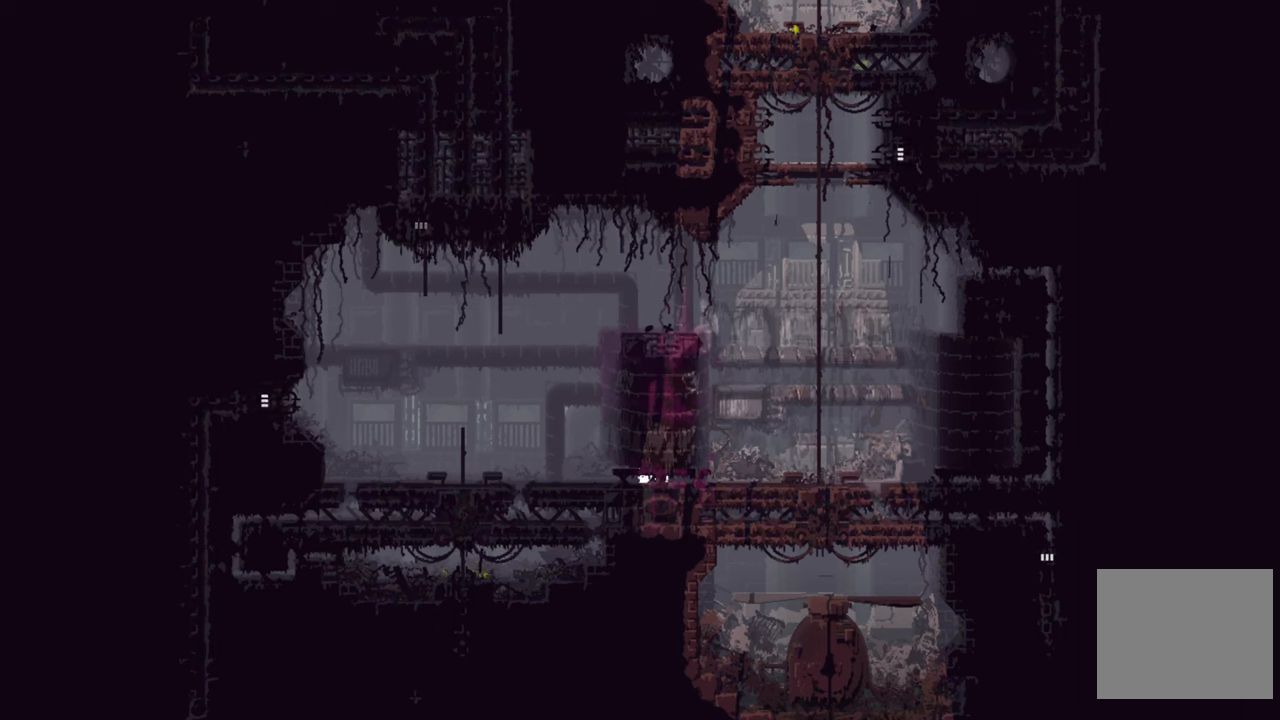
{"buttons": [], "left_stick": "right", "right_stick": "center", "events": []}